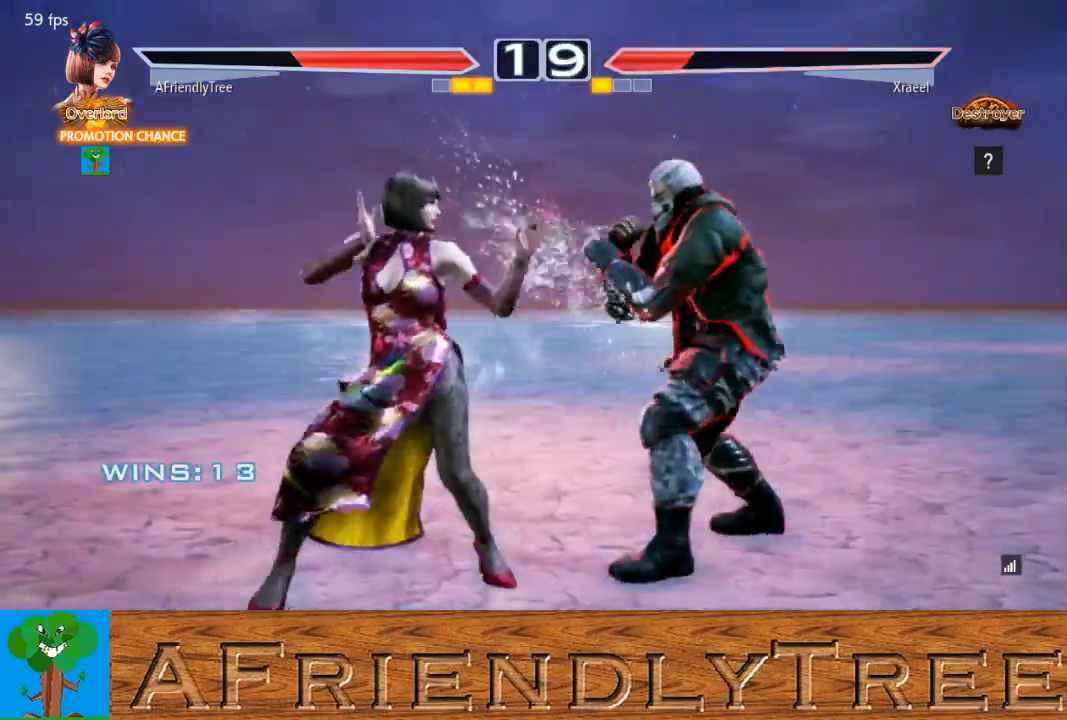
Gameplay with a controller (arcade stick); each line is a JSON object with the inputs held at the frame after it. "events" lists button and stick changes between this image and that frame as [ms after this image, input, new state], when the widget could be followed in between. Not read: L3 R3.
{"buttons": ["CROSS"], "left_stick": "up-right", "events": [[67, "SQUARE", "down"], [67, "left_stick", "up-right"], [167, "SQUARE", "up"], [467, "CROSS", "down"]]}
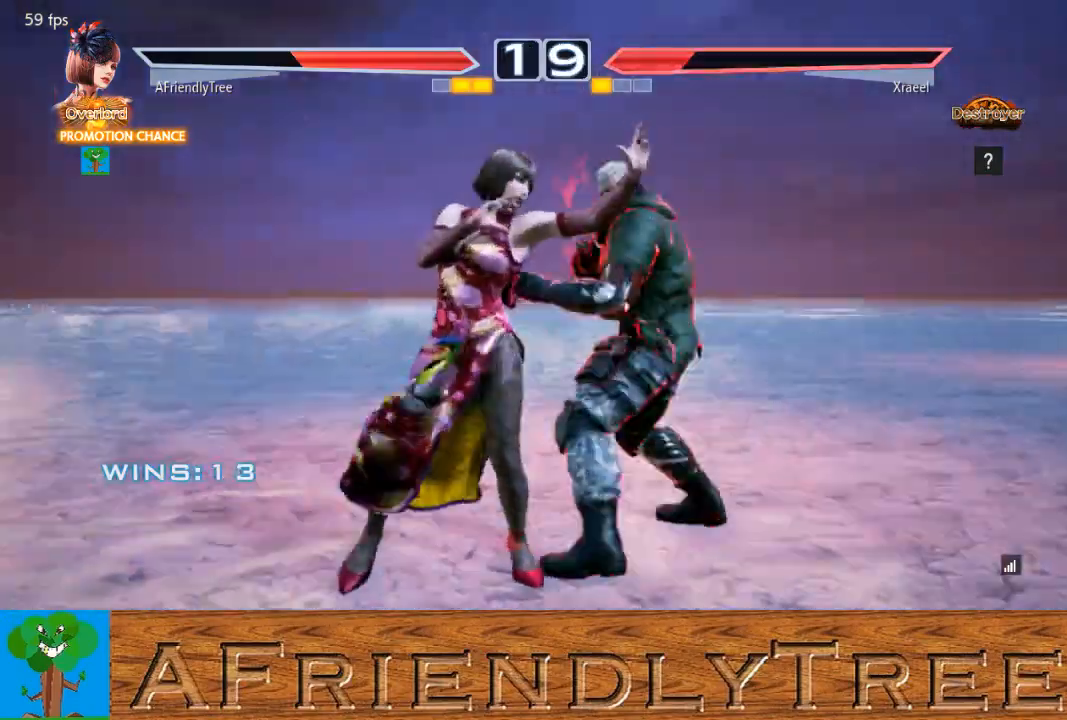
{"buttons": ["CROSS", "CIRCLE"], "left_stick": "up-right", "events": [[133, "CIRCLE", "down"]]}
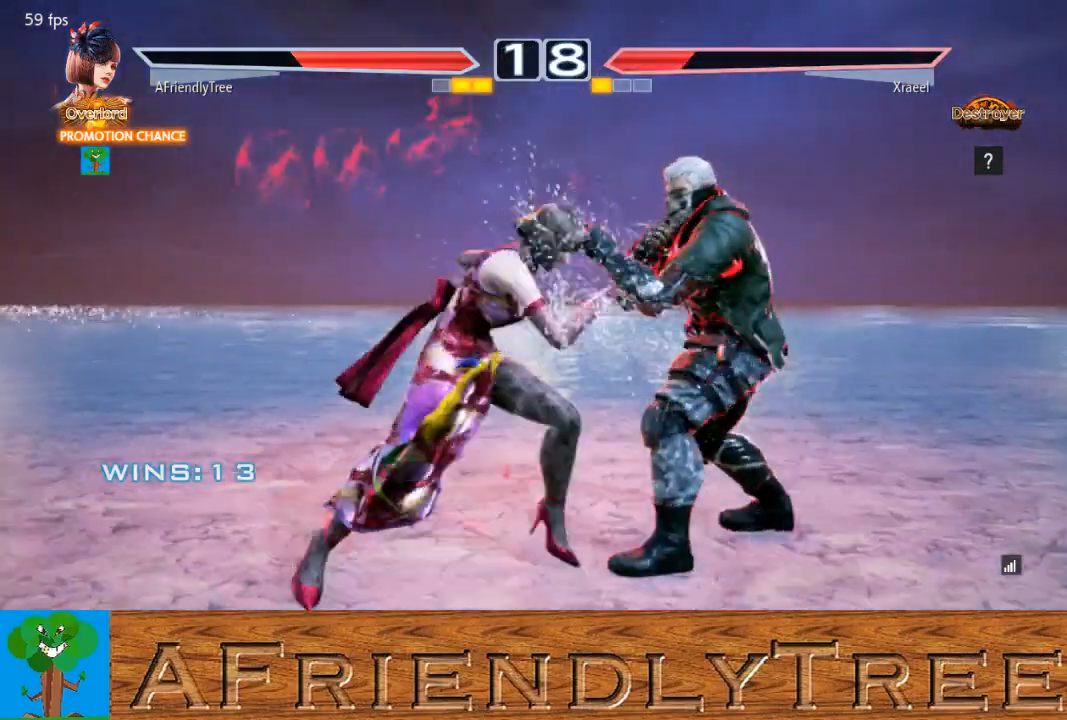
{"buttons": ["CROSS", "CIRCLE"], "left_stick": "right", "events": [[400, "left_stick", "right"]]}
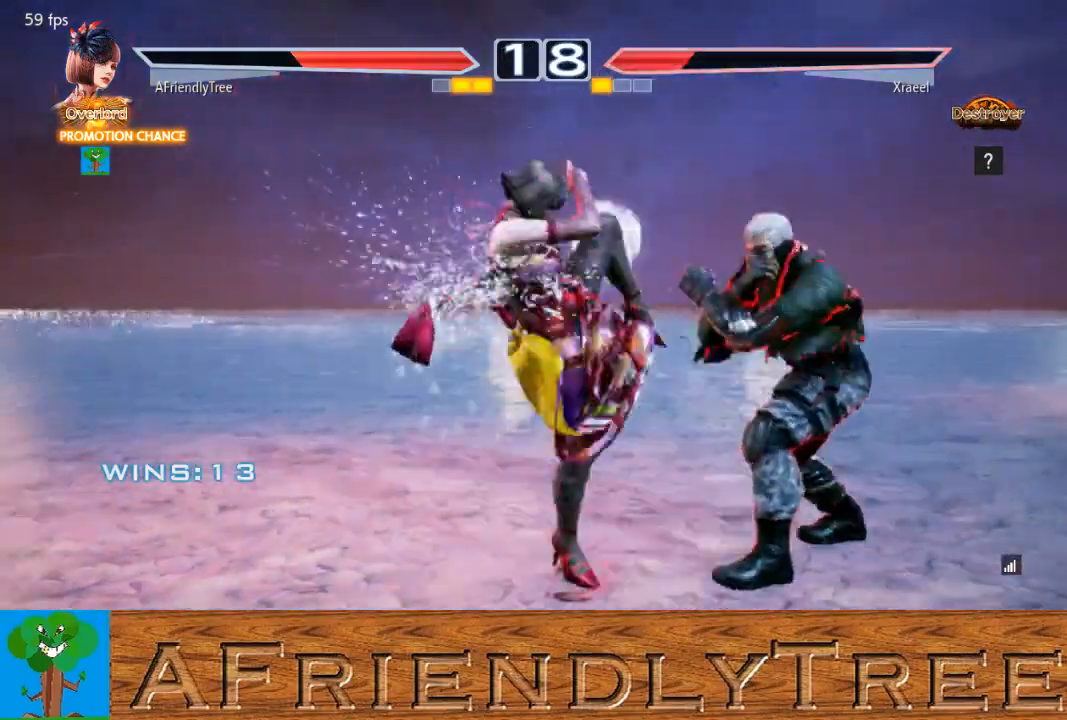
{"buttons": [], "left_stick": "center", "events": [[67, "left_stick", "center"], [167, "CIRCLE", "up"], [167, "CROSS", "up"], [333, "CIRCLE", "down"], [400, "CIRCLE", "up"]]}
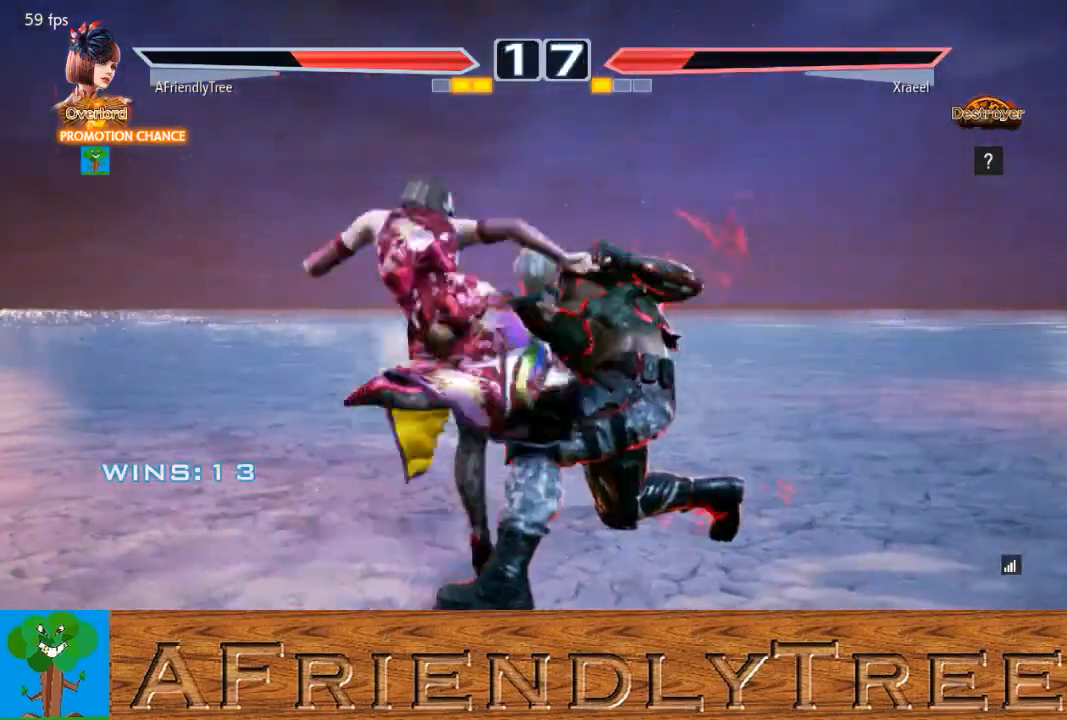
{"buttons": [], "left_stick": "left", "events": [[367, "left_stick", "left"]]}
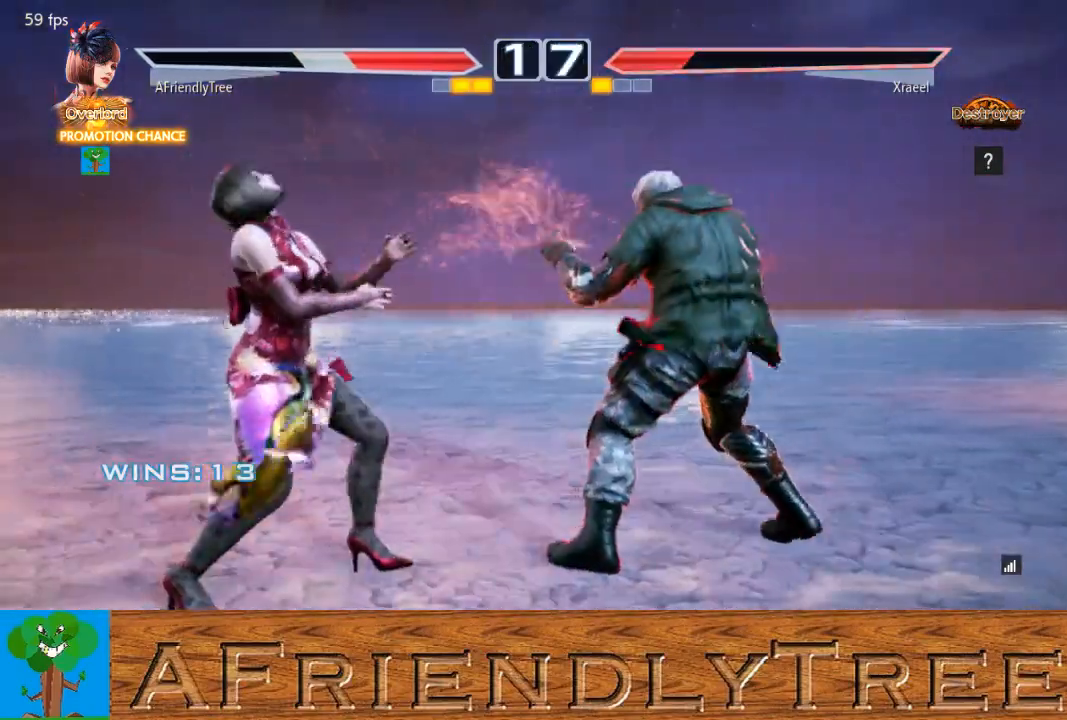
{"buttons": [], "left_stick": "center", "events": [[67, "left_stick", "center"], [167, "CIRCLE", "down"], [267, "CIRCLE", "up"]]}
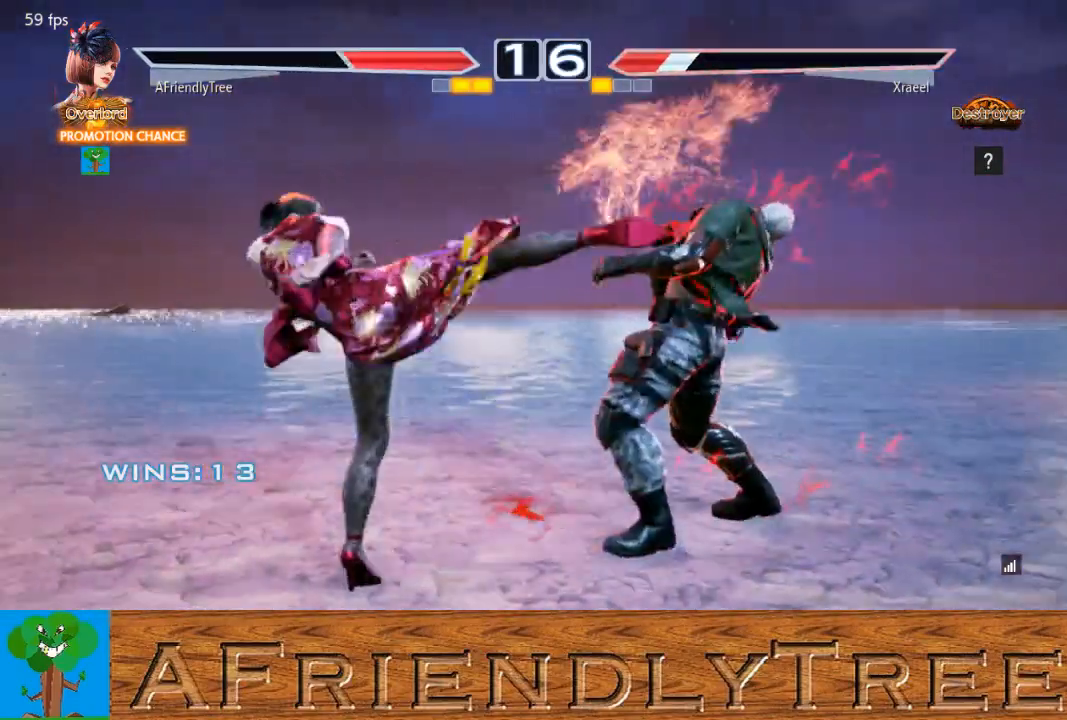
{"buttons": ["SQUARE"], "left_stick": "center", "events": [[133, "left_stick", "right"], [200, "left_stick", "center"], [267, "left_stick", "right"], [400, "left_stick", "center"], [433, "SQUARE", "down"]]}
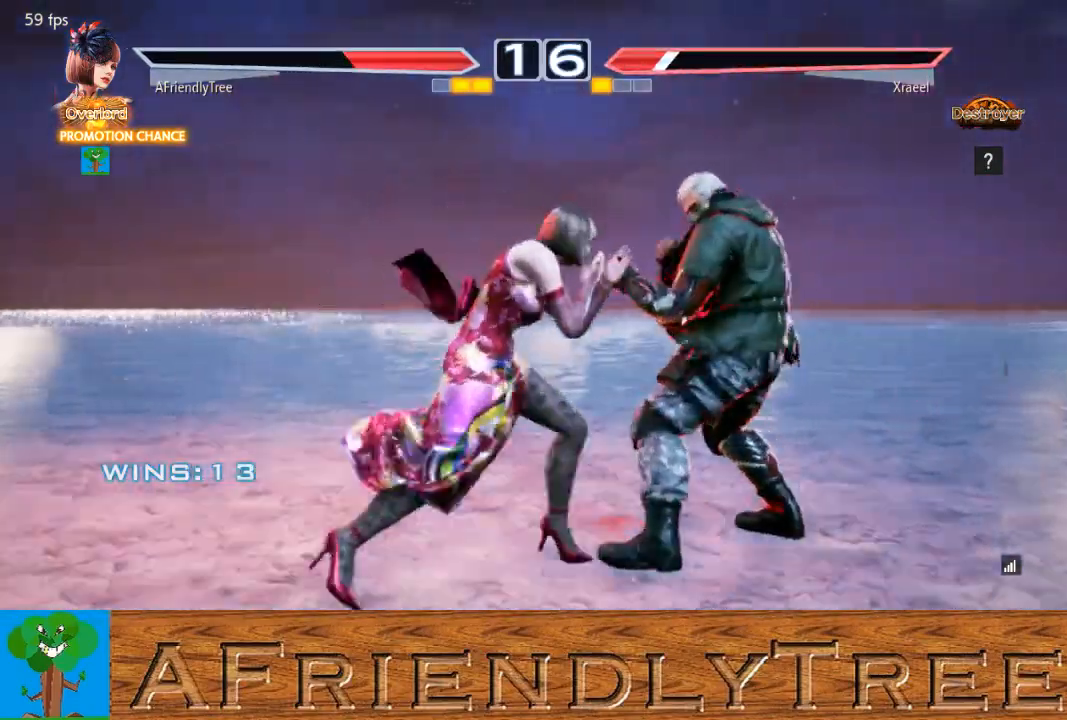
{"buttons": ["CIRCLE"], "left_stick": "left", "events": [[67, "SQUARE", "up"], [233, "left_stick", "left"], [300, "CIRCLE", "down"]]}
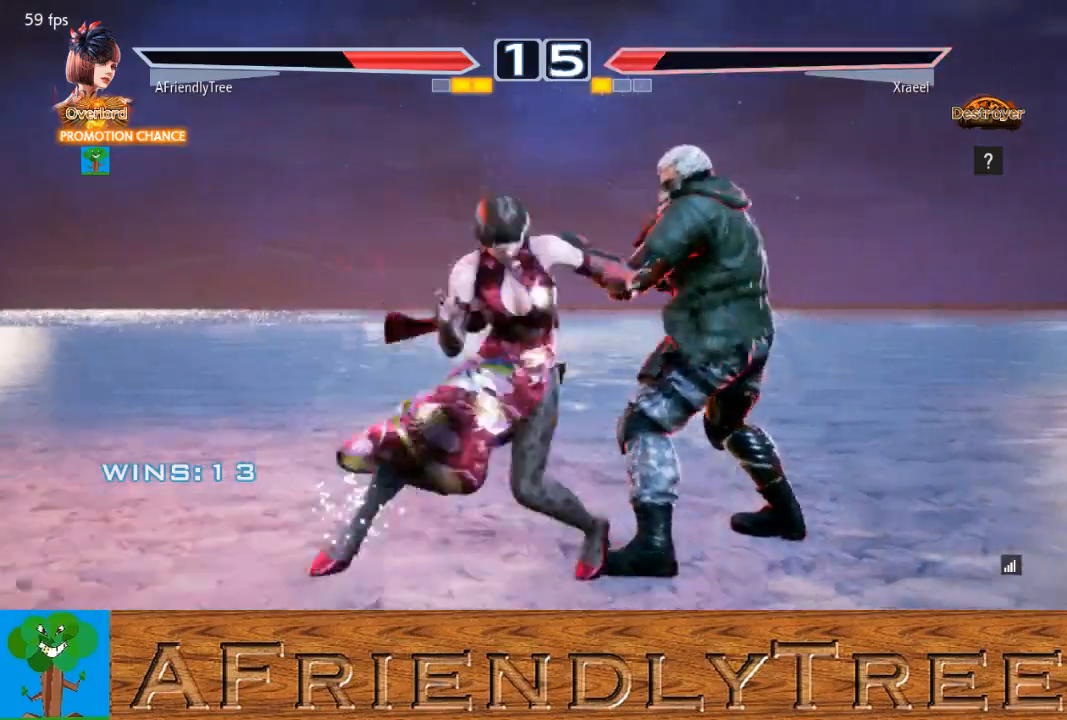
{"buttons": ["CIRCLE"], "left_stick": "center", "events": [[433, "left_stick", "center"]]}
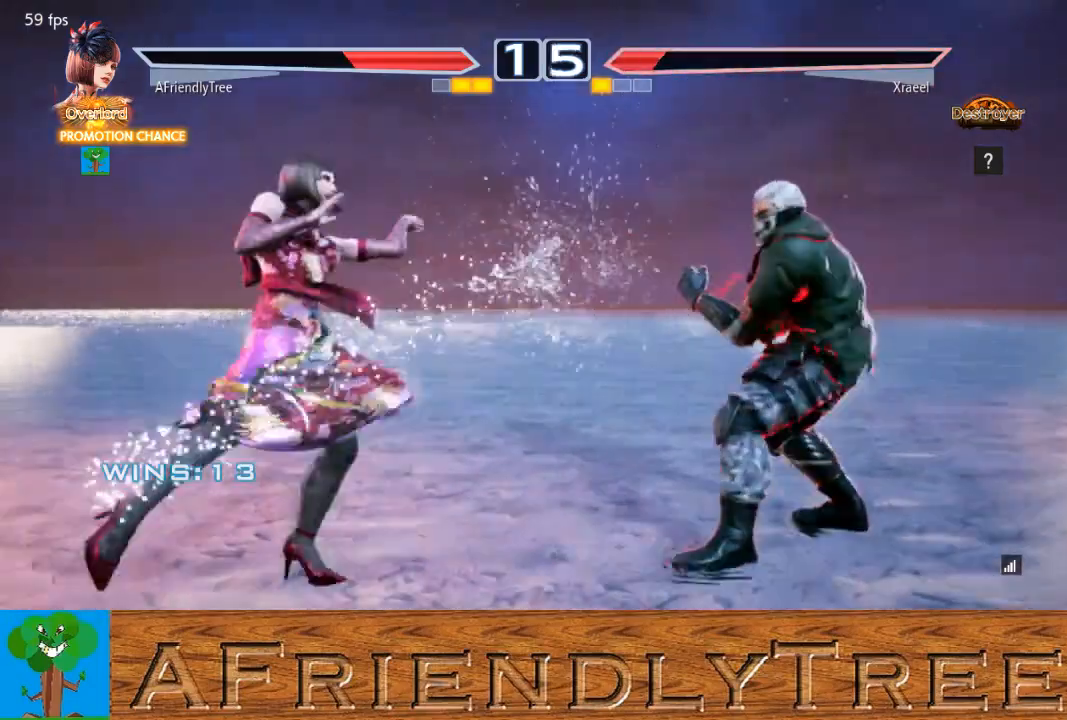
{"buttons": [], "left_stick": "down-right", "events": [[67, "CIRCLE", "up"], [100, "left_stick", "left"], [167, "left_stick", "center"], [267, "left_stick", "left"], [500, "left_stick", "down-right"]]}
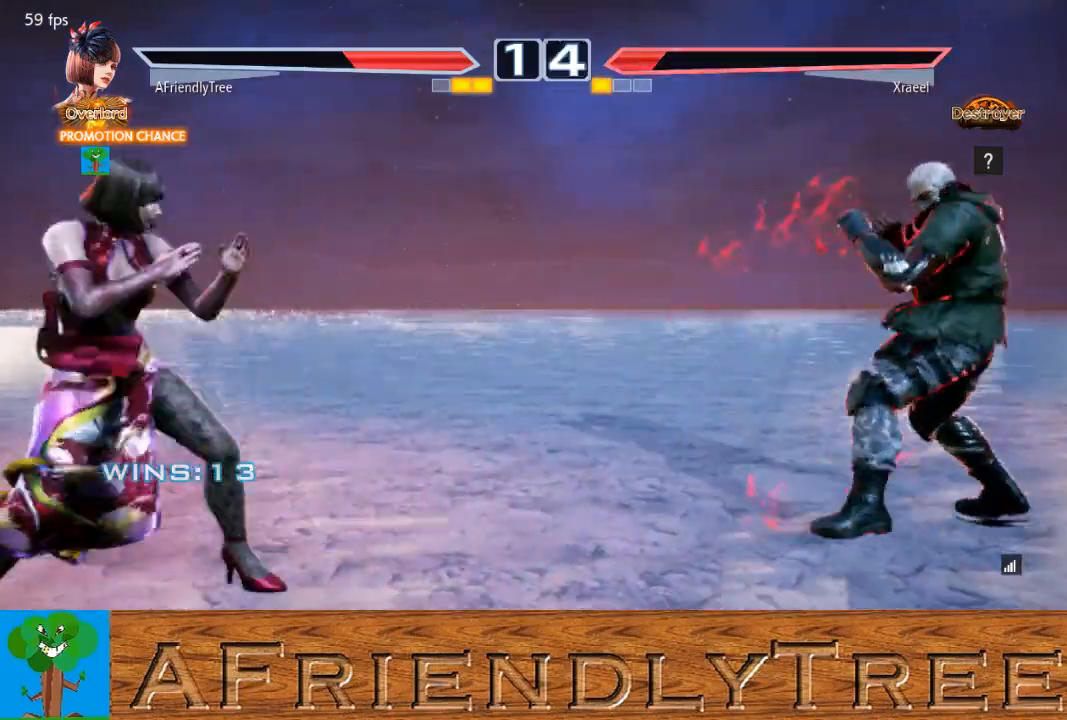
{"buttons": ["SQUARE"], "left_stick": "right", "events": [[33, "left_stick", "right"], [267, "SQUARE", "down"]]}
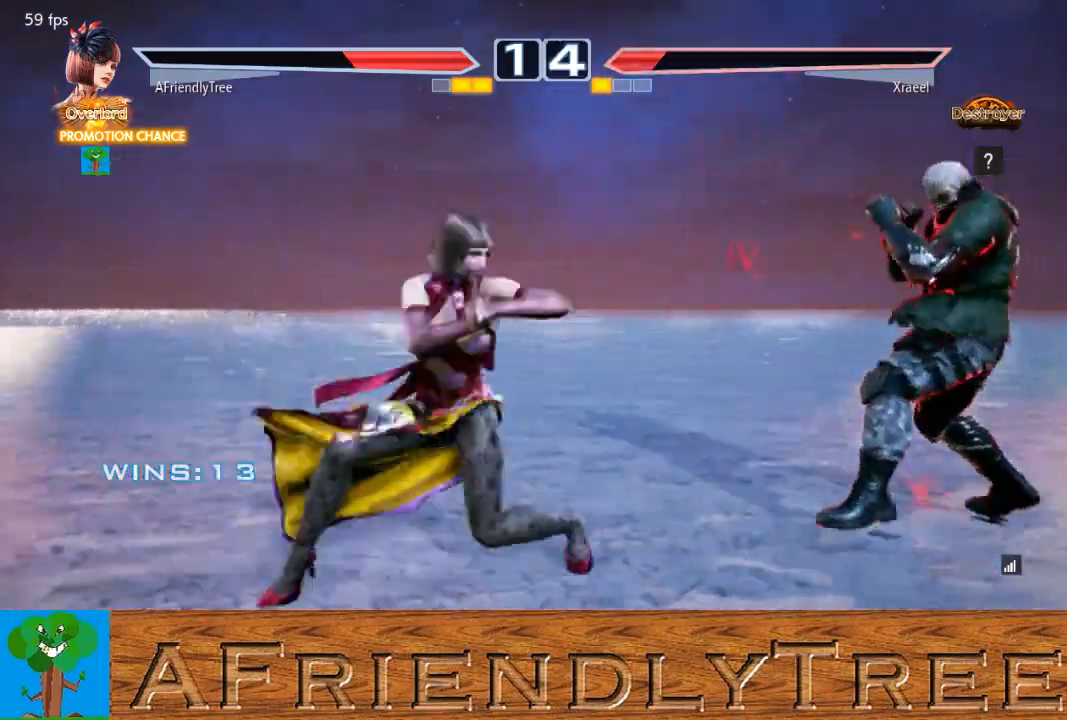
{"buttons": [], "left_stick": "left", "events": [[133, "left_stick", "center"], [200, "SQUARE", "up"], [333, "left_stick", "left"], [400, "left_stick", "center"], [467, "left_stick", "left"]]}
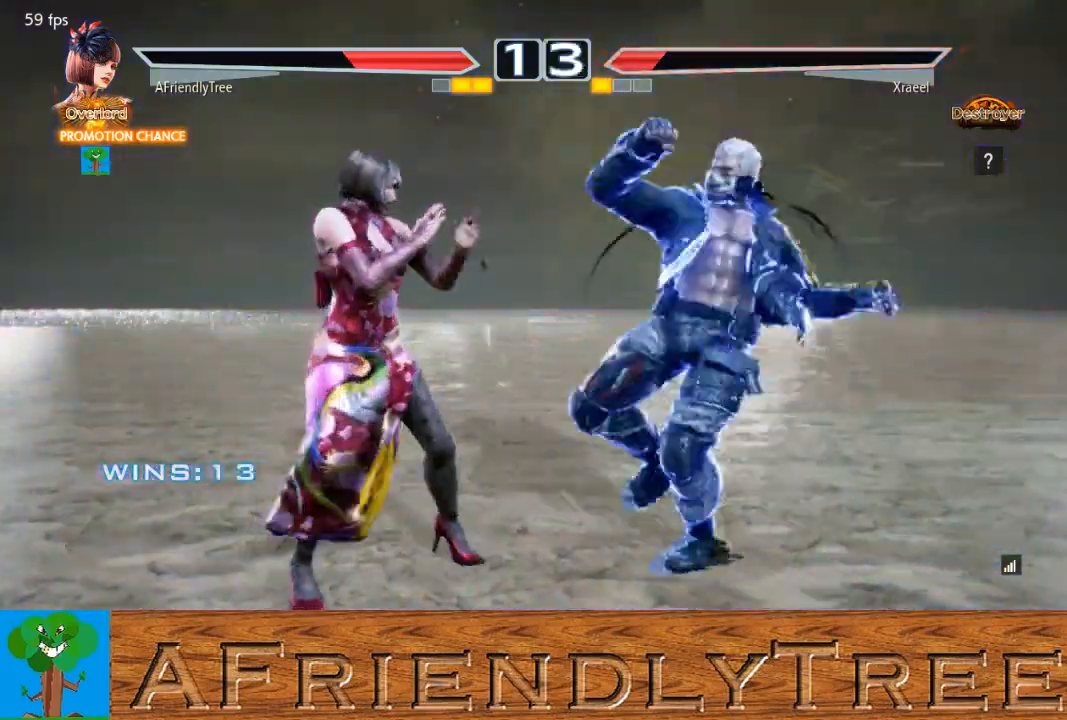
{"buttons": [], "left_stick": "left", "events": []}
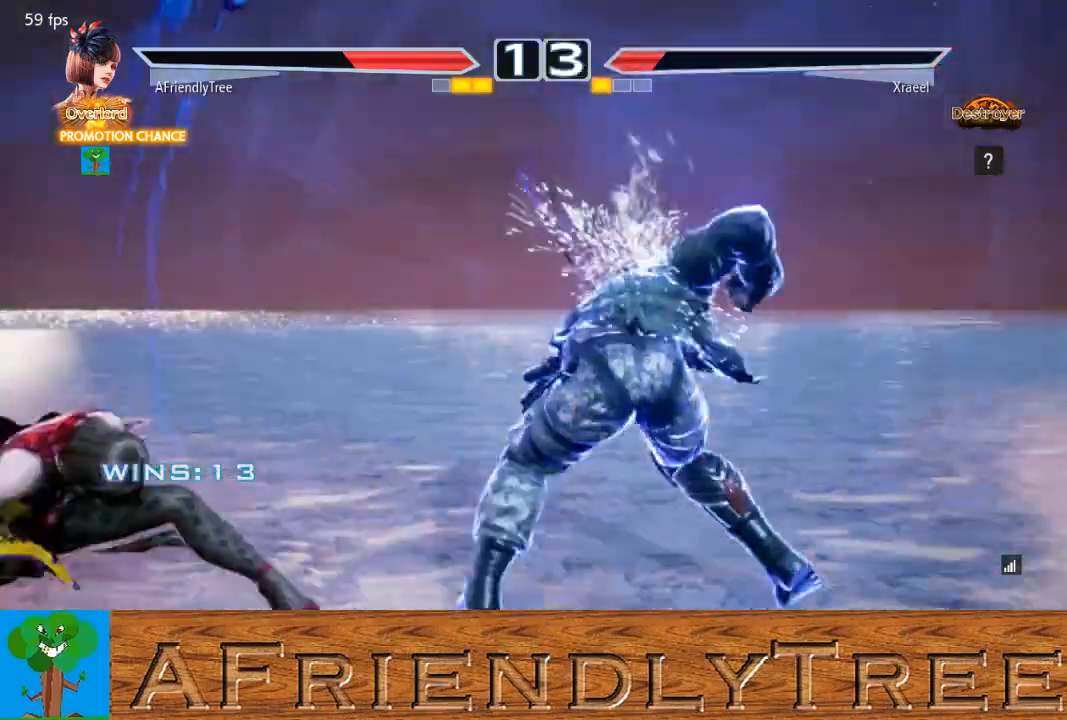
{"buttons": [], "left_stick": "left", "events": [[300, "left_stick", "center"], [500, "left_stick", "left"]]}
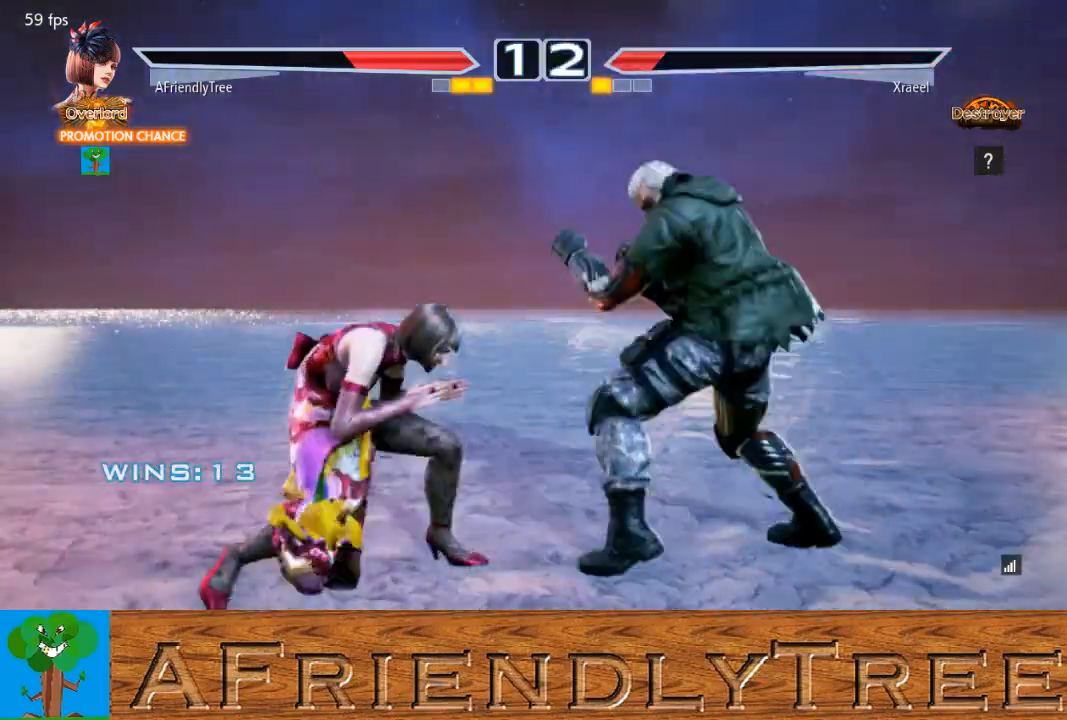
{"buttons": [], "left_stick": "left", "events": [[67, "left_stick", "center"], [167, "left_stick", "left"]]}
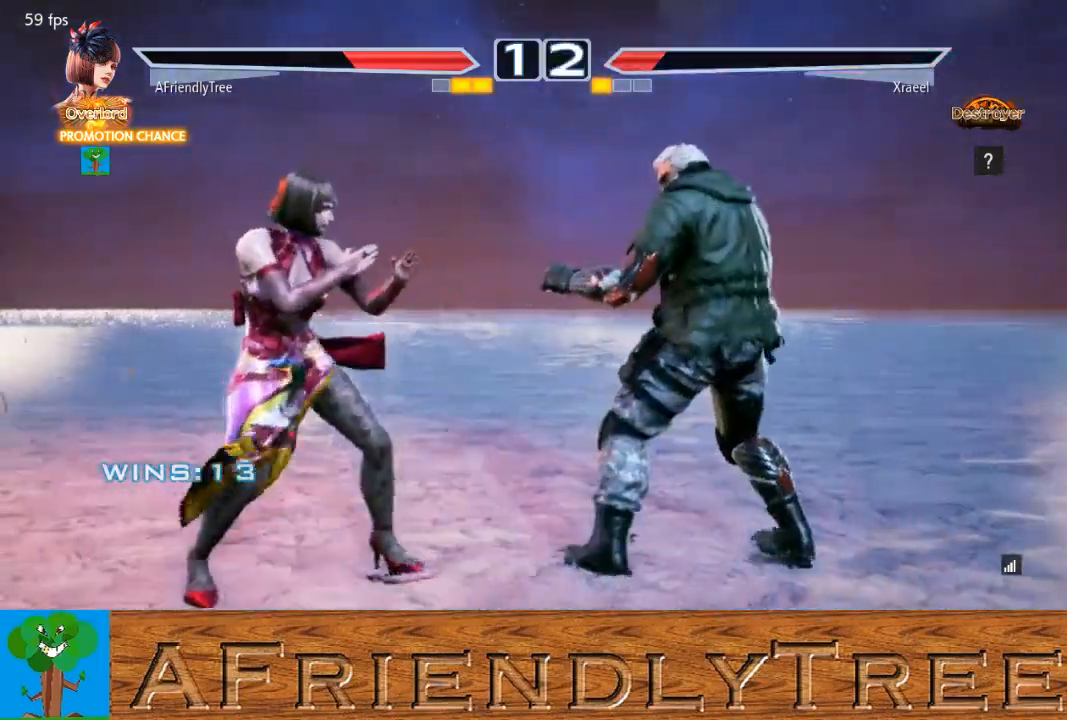
{"buttons": [], "left_stick": "left", "events": [[67, "left_stick", "center"], [300, "left_stick", "left"]]}
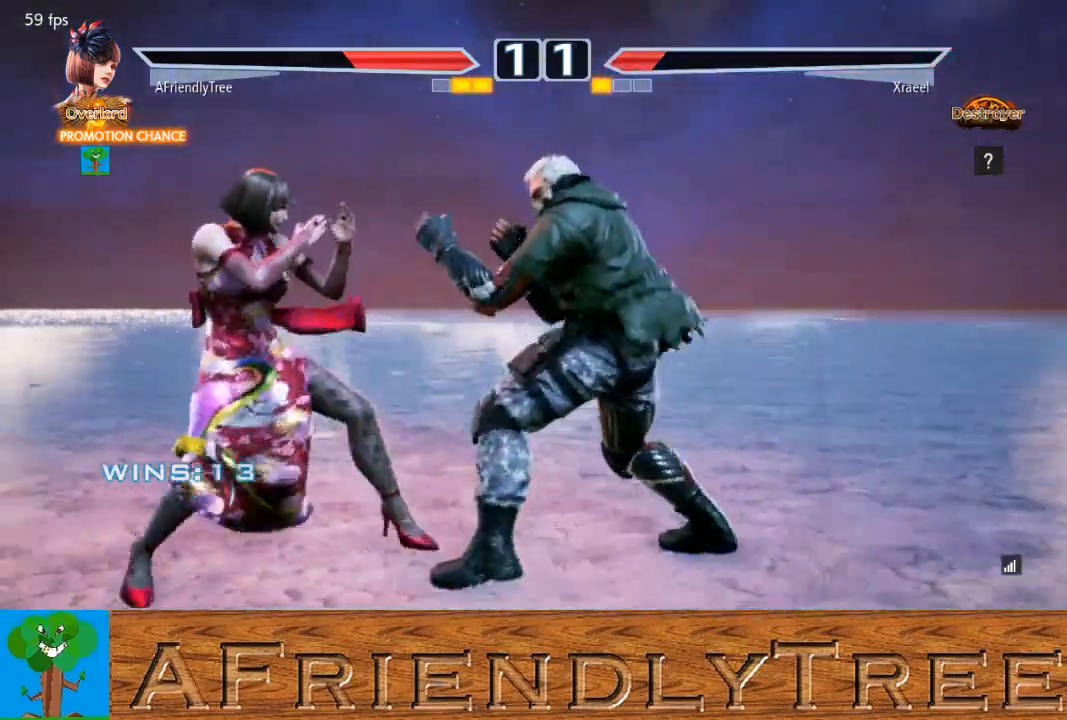
{"buttons": [], "left_stick": "down-left", "events": [[100, "left_stick", "center"], [167, "left_stick", "left"], [467, "left_stick", "down-left"]]}
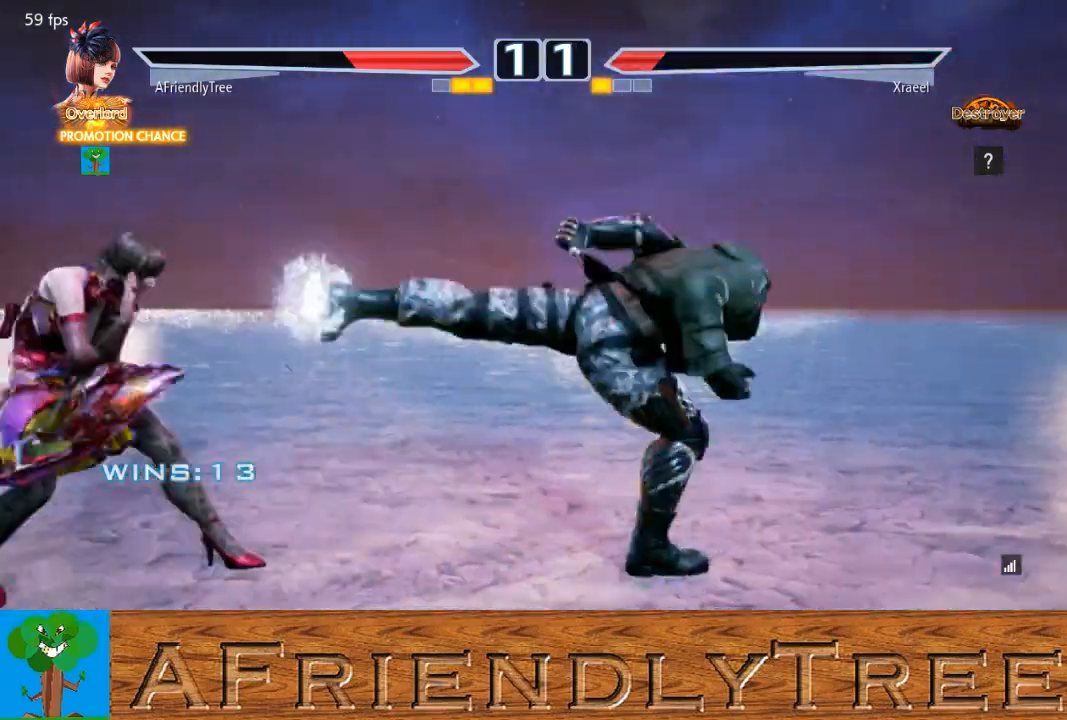
{"buttons": [], "left_stick": "right", "events": [[200, "left_stick", "center"], [333, "left_stick", "right"], [400, "left_stick", "center"], [467, "left_stick", "right"]]}
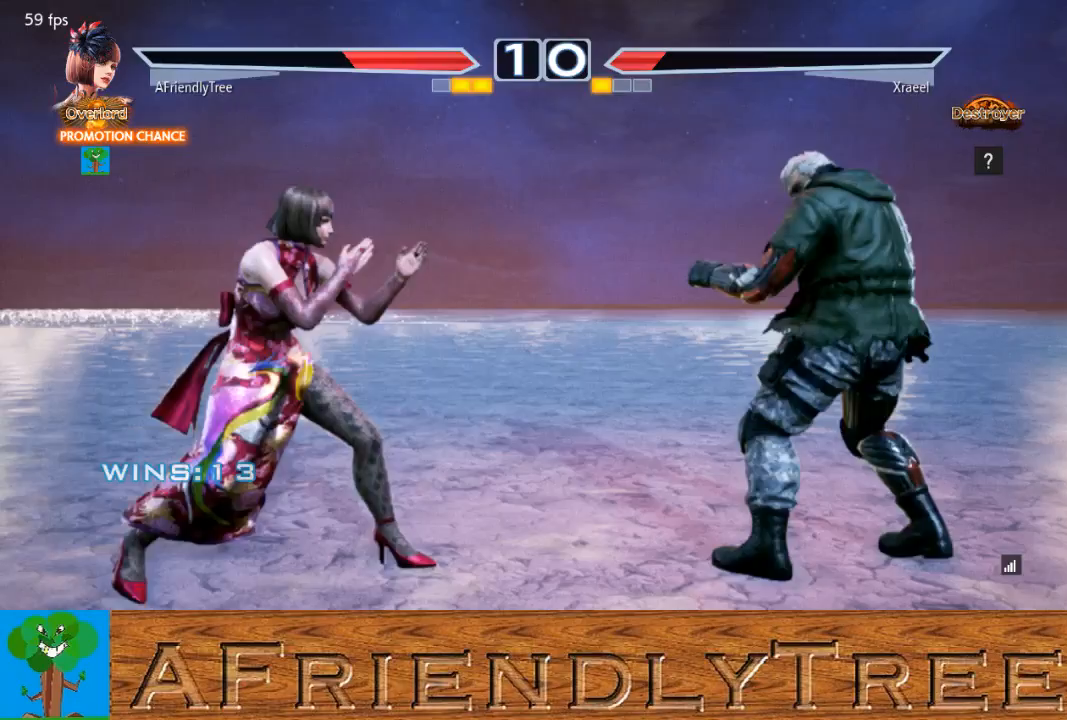
{"buttons": ["TRIANGLE"], "left_stick": "right", "events": [[100, "TRIANGLE", "down"]]}
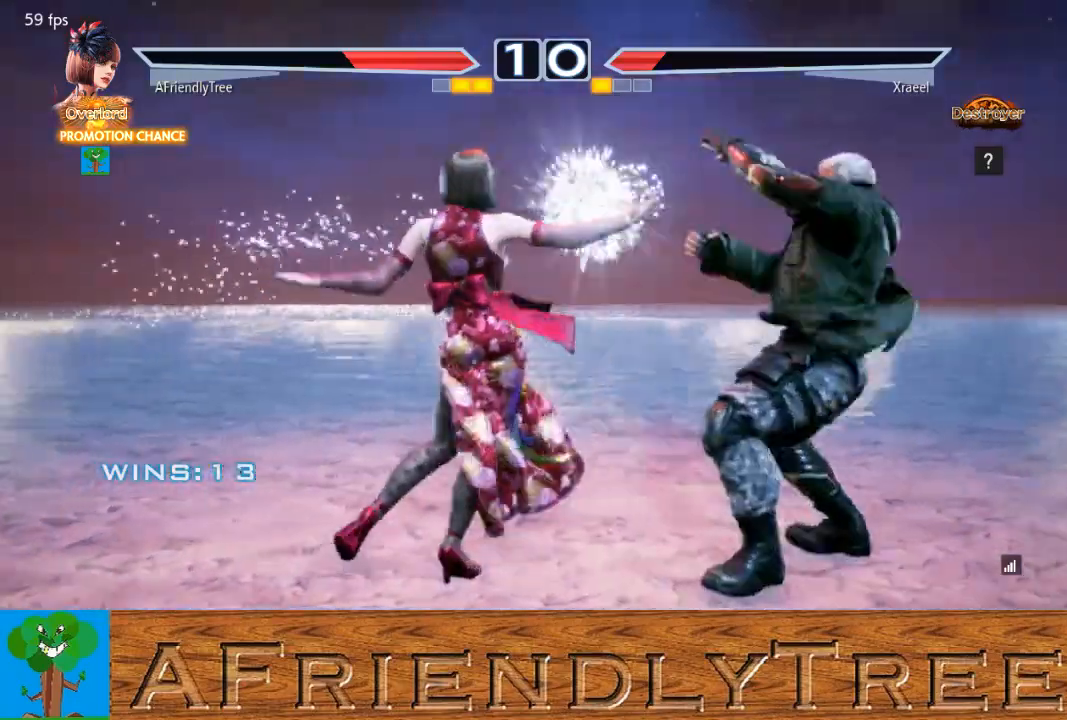
{"buttons": ["SQUARE"], "left_stick": "down-right", "events": [[167, "left_stick", "center"], [200, "TRIANGLE", "up"], [333, "left_stick", "down-right"], [367, "SQUARE", "down"]]}
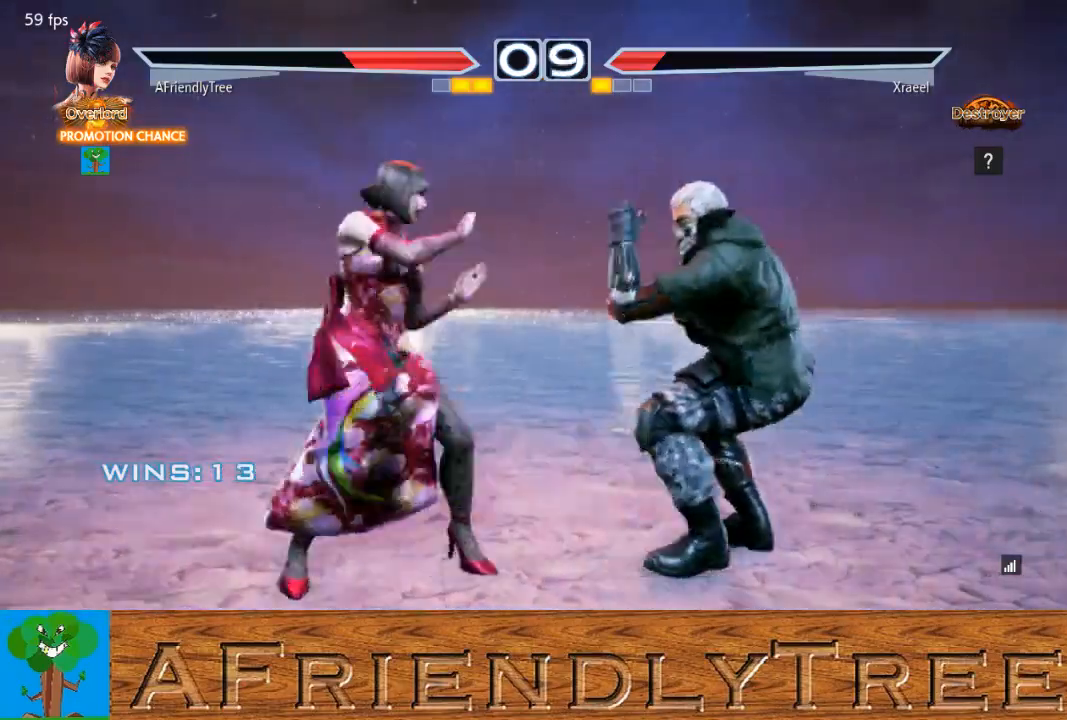
{"buttons": [], "left_stick": "center", "events": [[33, "TRIANGLE", "down"], [300, "SQUARE", "up"], [333, "TRIANGLE", "up"], [333, "left_stick", "center"]]}
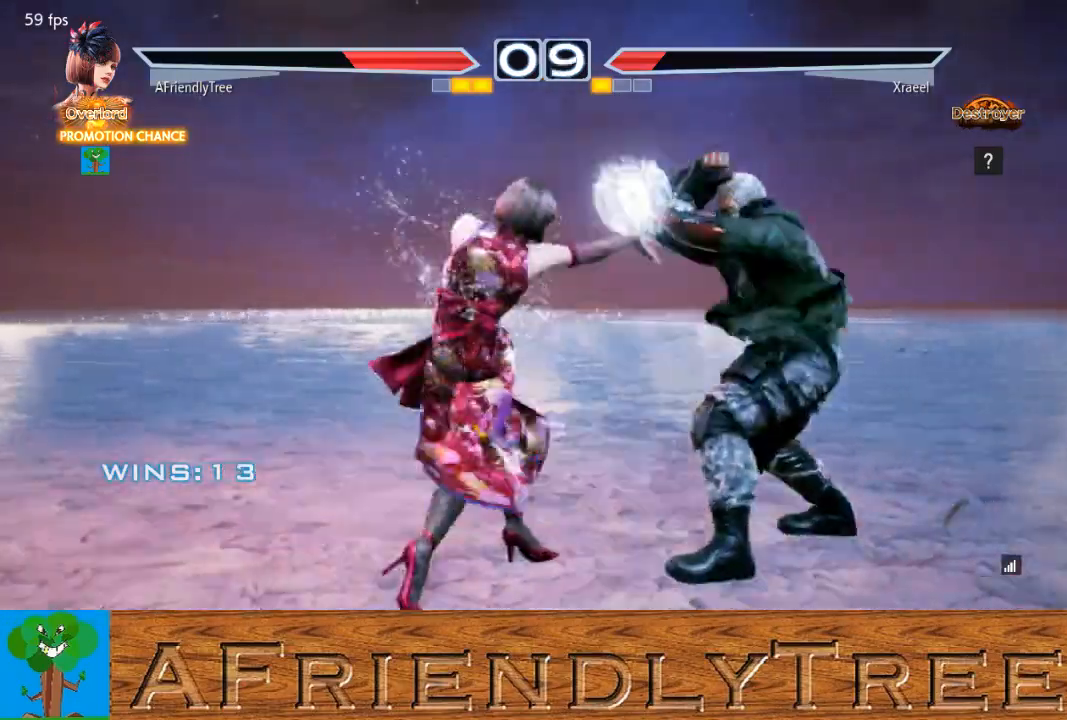
{"buttons": ["SQUARE"], "left_stick": "down-right", "events": [[267, "left_stick", "down-right"], [300, "SQUARE", "down"]]}
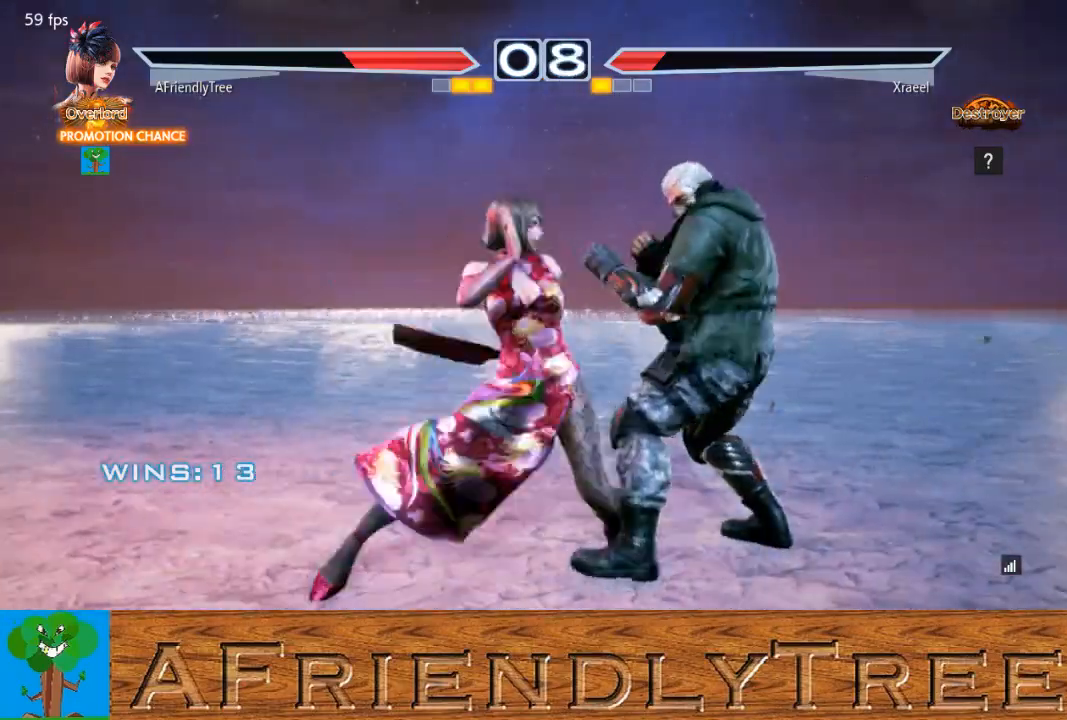
{"buttons": ["TRIANGLE"], "left_stick": "center", "events": [[133, "SQUARE", "up"], [133, "left_stick", "center"], [300, "left_stick", "down-right"], [333, "SQUARE", "down"], [400, "SQUARE", "up"], [467, "TRIANGLE", "down"], [467, "left_stick", "center"]]}
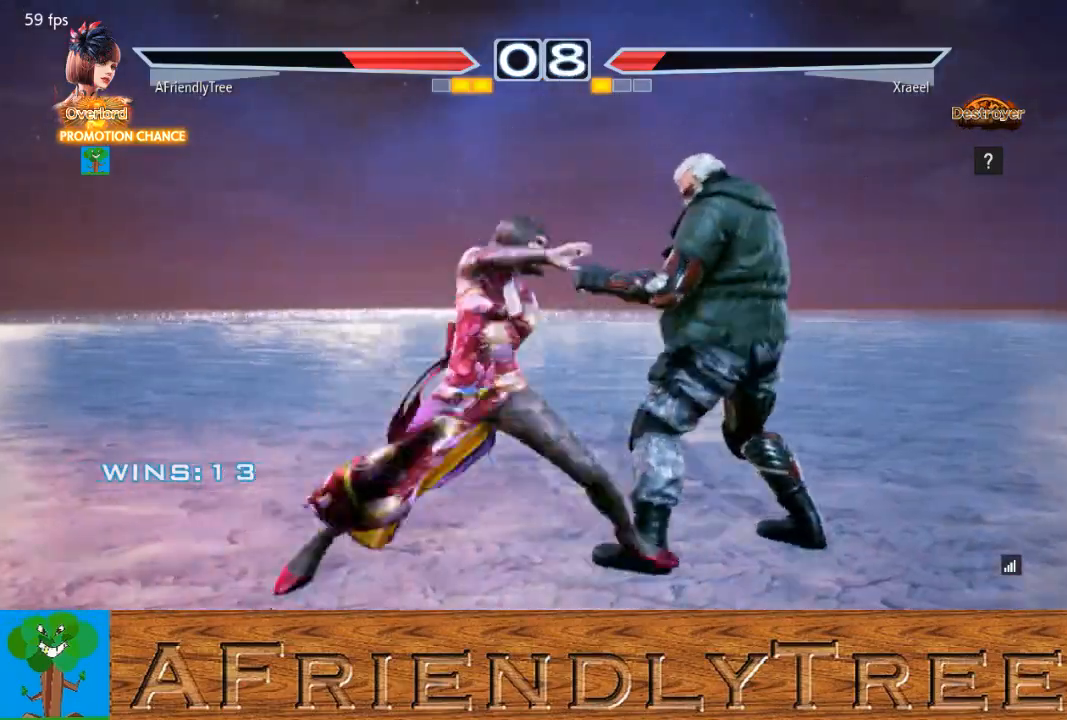
{"buttons": ["CIRCLE"], "left_stick": "center", "events": [[100, "TRIANGLE", "up"], [467, "CIRCLE", "down"]]}
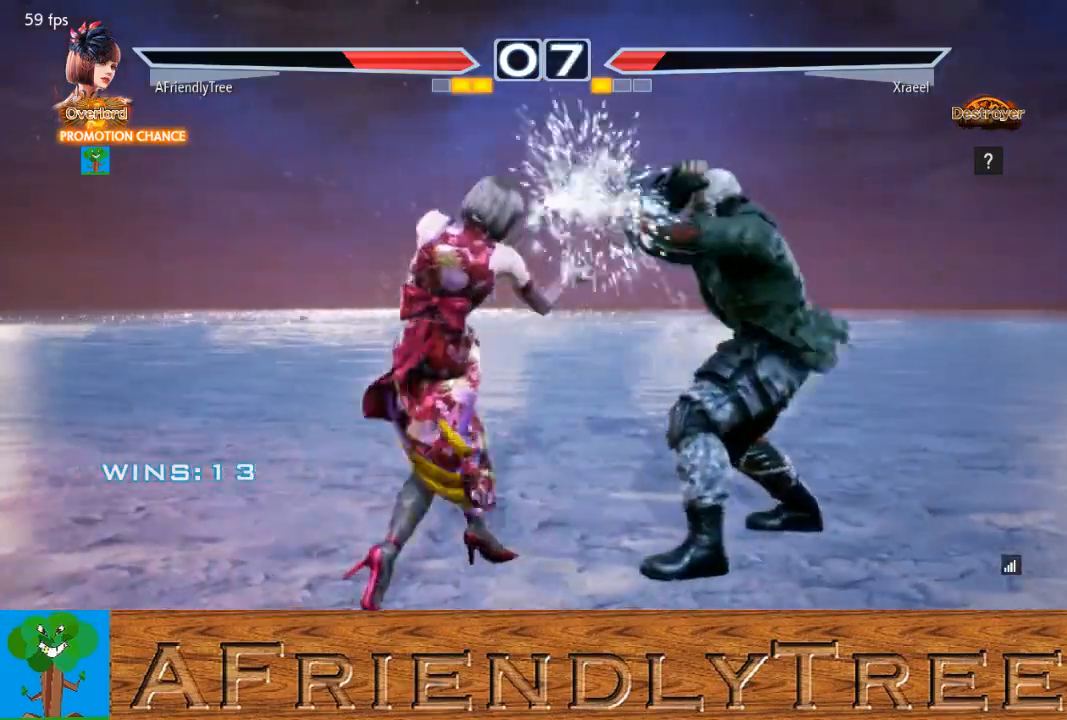
{"buttons": ["TRIANGLE"], "left_stick": "center", "events": [[67, "CIRCLE", "up"], [200, "TRIANGLE", "down"]]}
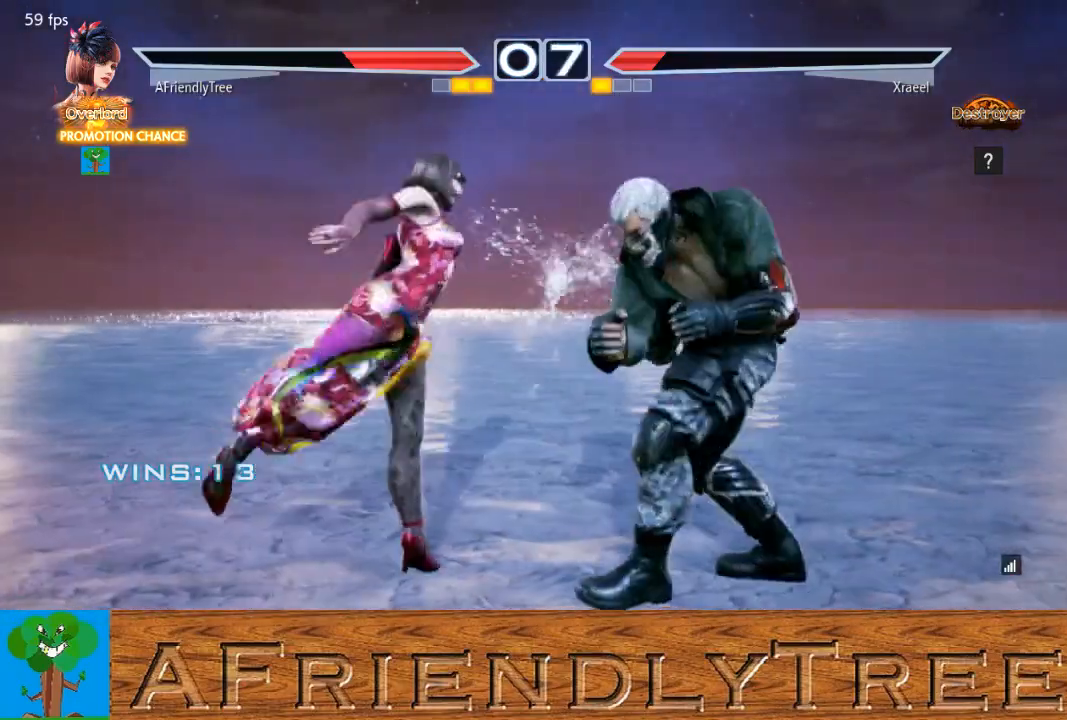
{"buttons": ["SQUARE", "TRIANGLE"], "left_stick": "center", "events": [[133, "left_stick", "down"], [200, "left_stick", "center"], [433, "SQUARE", "down"]]}
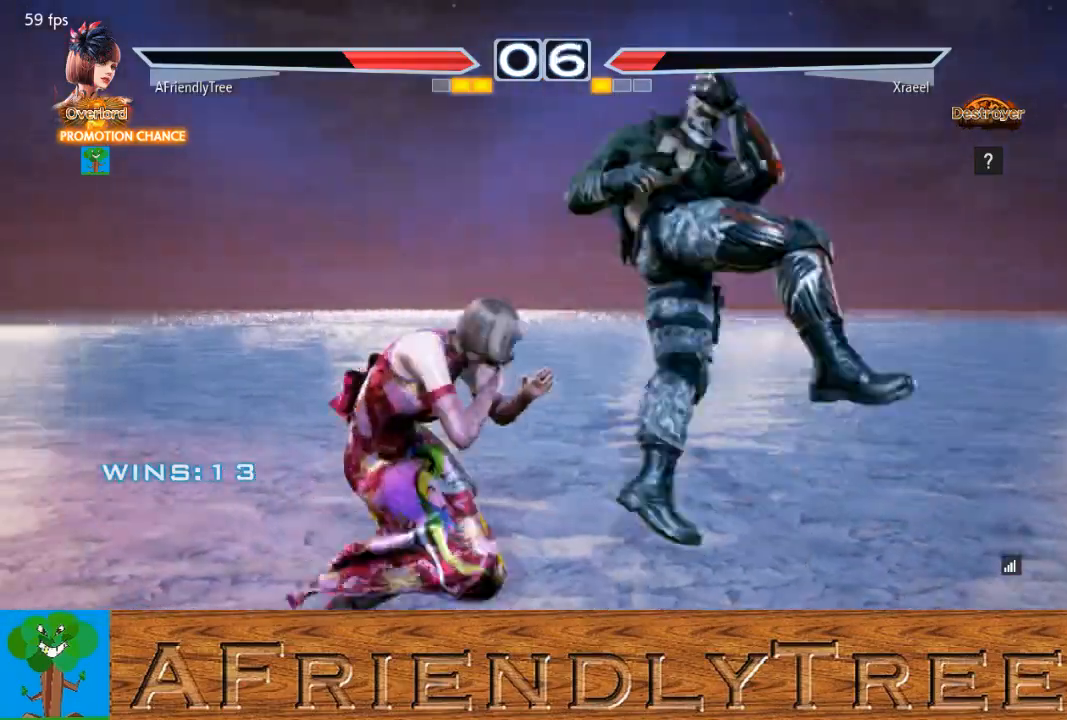
{"buttons": ["SQUARE", "TRIANGLE"], "left_stick": "center", "events": []}
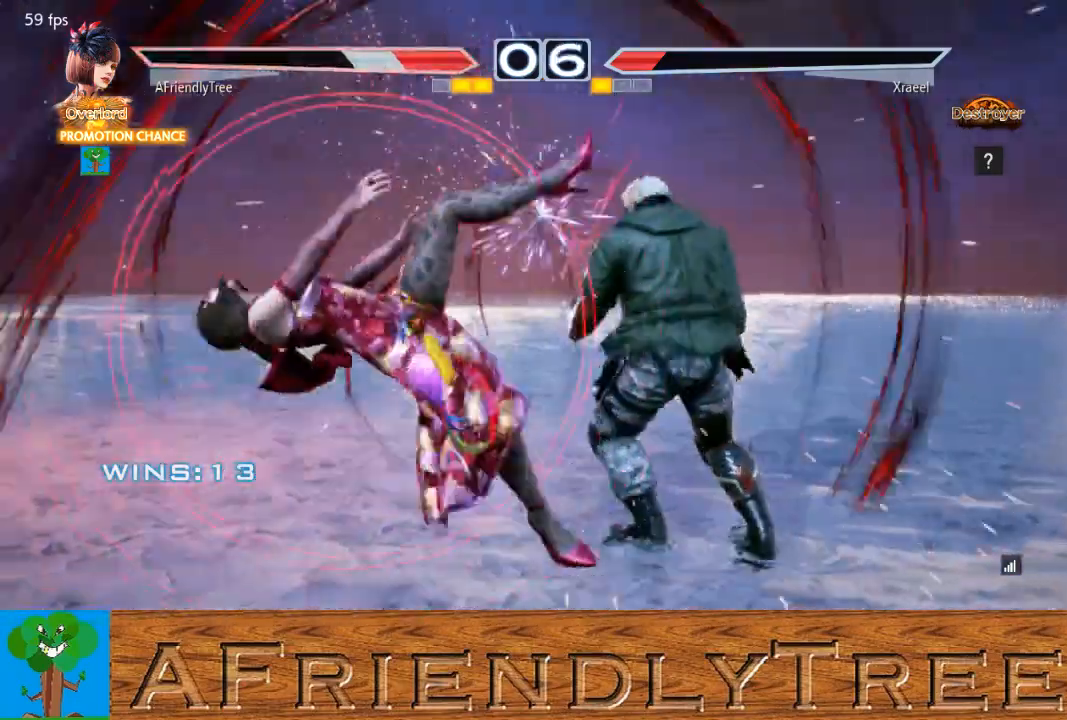
{"buttons": ["SQUARE", "TRIANGLE"], "left_stick": "up", "events": [[67, "SQUARE", "up"], [67, "TRIANGLE", "up"], [267, "TRIANGLE", "down"], [267, "left_stick", "up"], [400, "SQUARE", "down"]]}
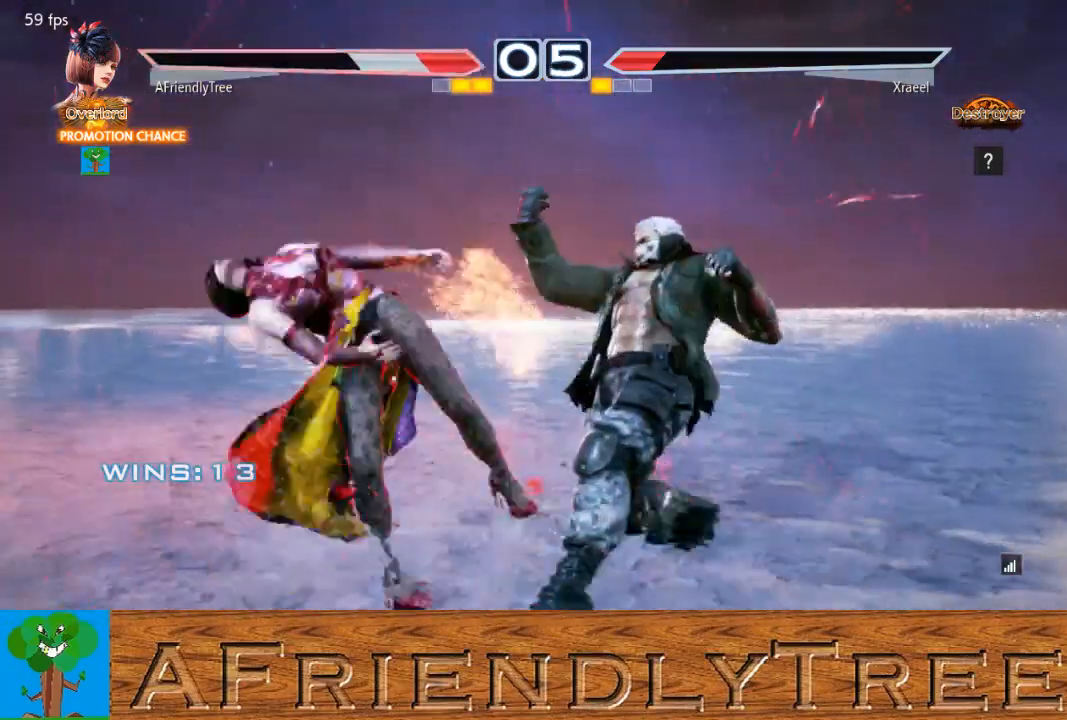
{"buttons": ["TRIANGLE"], "left_stick": "up", "events": [[133, "left_stick", "center"], [200, "SQUARE", "up"], [200, "TRIANGLE", "up"], [433, "left_stick", "up"], [467, "TRIANGLE", "down"]]}
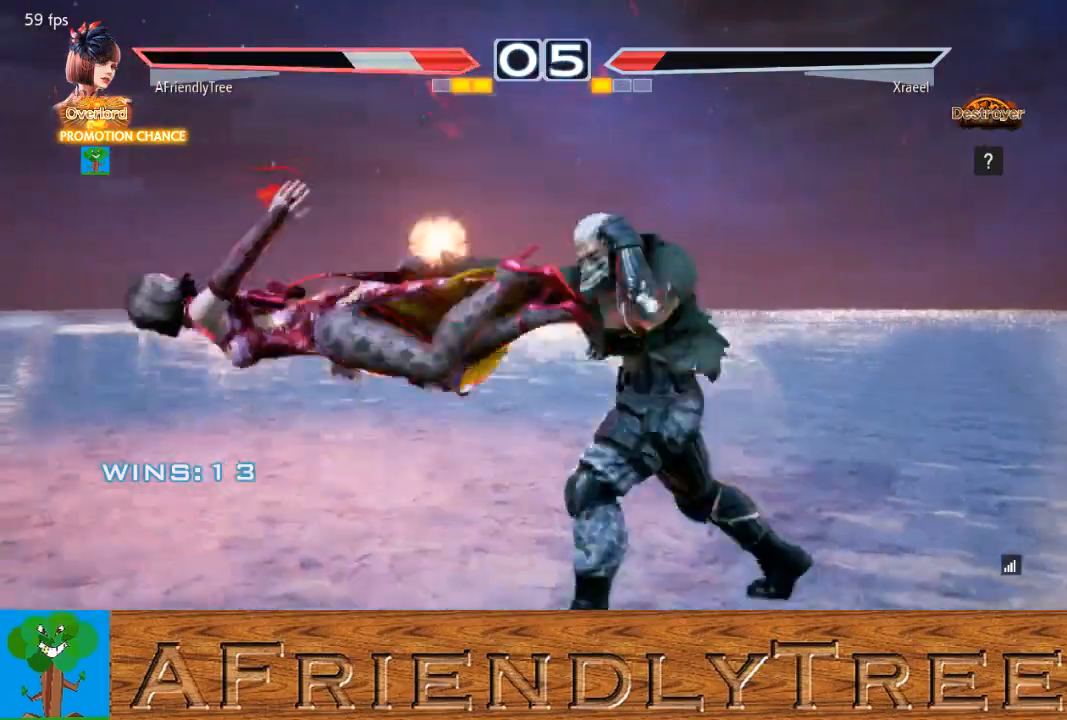
{"buttons": ["TRIANGLE"], "left_stick": "center", "events": [[100, "TRIANGLE", "up"], [200, "TRIANGLE", "down"], [367, "TRIANGLE", "up"], [367, "left_stick", "center"], [500, "TRIANGLE", "down"]]}
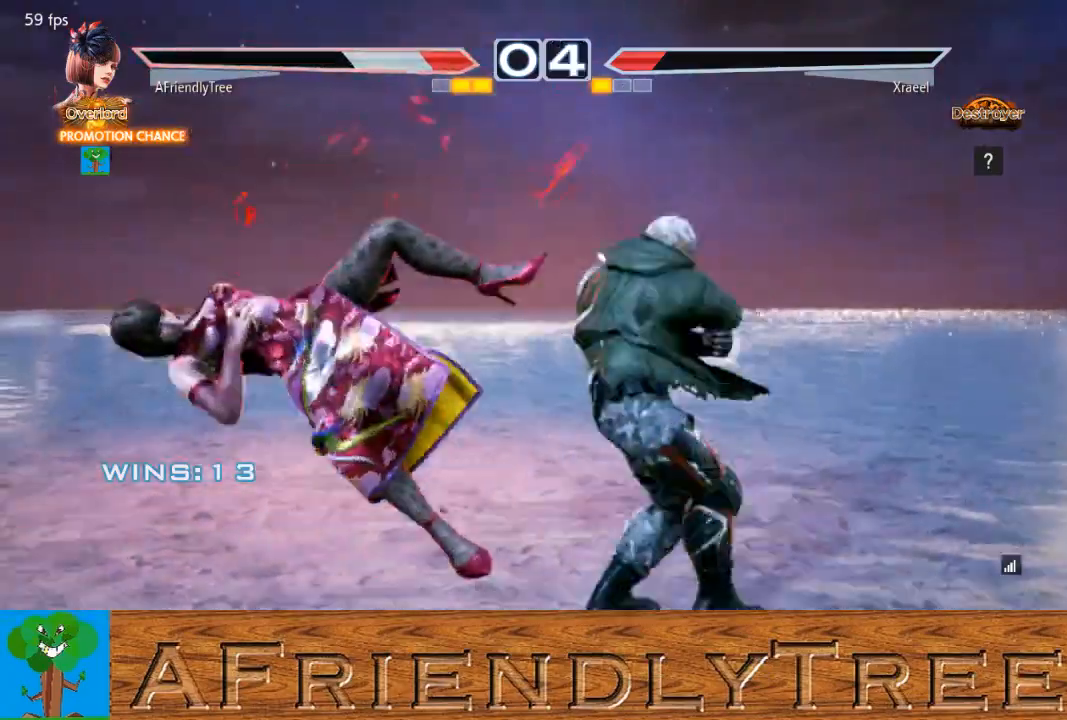
{"buttons": [], "left_stick": "center", "events": [[133, "SQUARE", "down"], [300, "TRIANGLE", "up"], [333, "SQUARE", "up"]]}